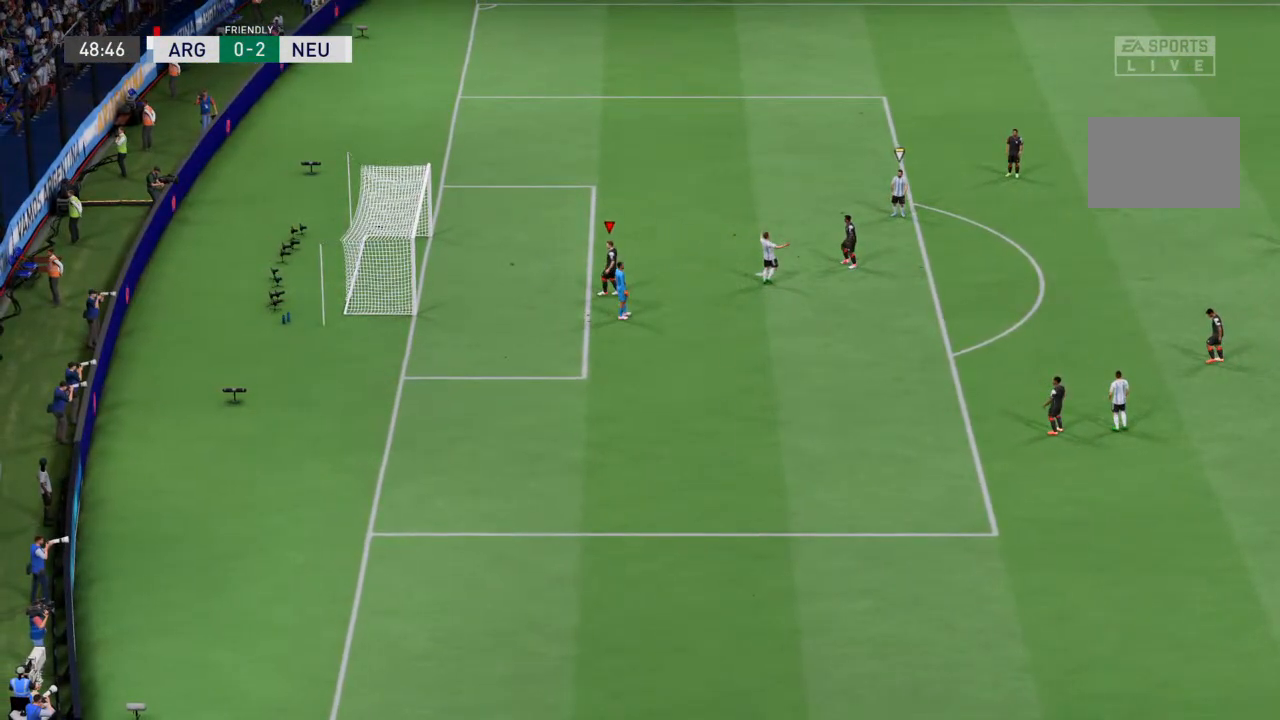
Gameplay with a controller (PlayStation layout); each line is a JSON object with the inputs held at the frame after it. "events" lists button and stick changes between this image and that frame as [ms after this image, input, new state], when the widget could be followed in between. Not read: L3 R3.
{"buttons": [], "left_stick": "center", "right_stick": "center", "events": []}
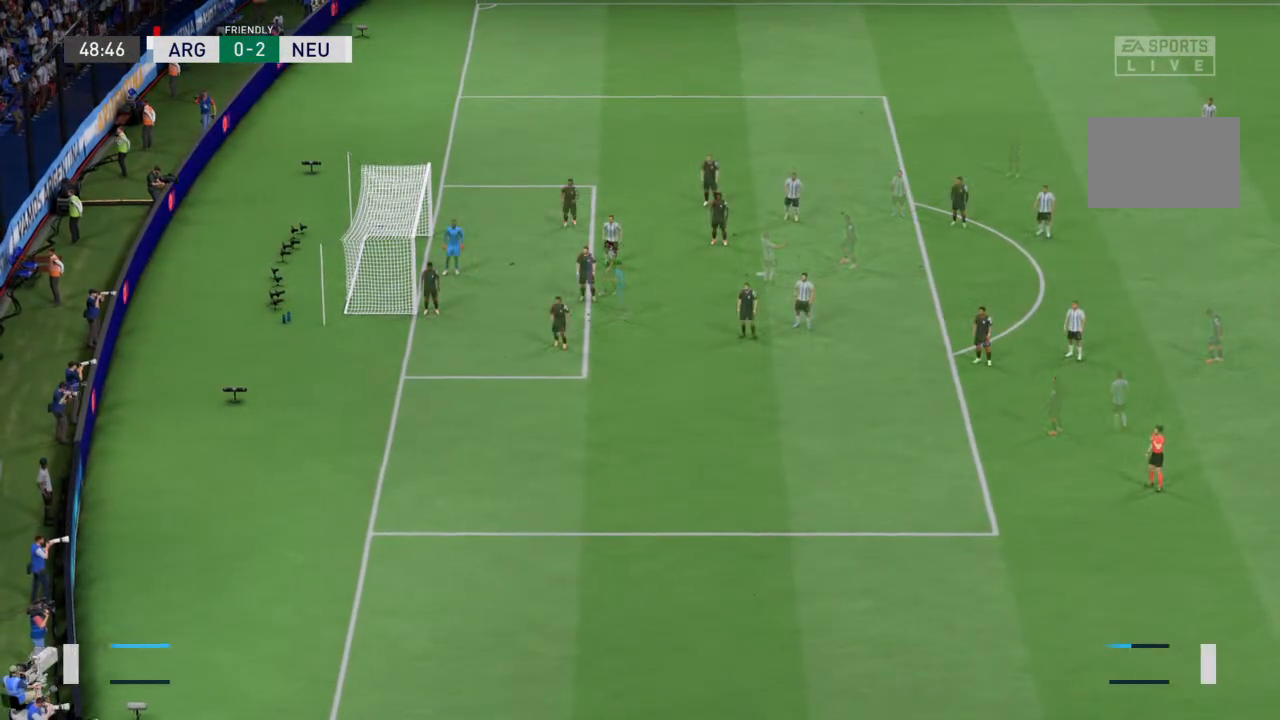
{"buttons": [], "left_stick": "center", "right_stick": "center", "events": []}
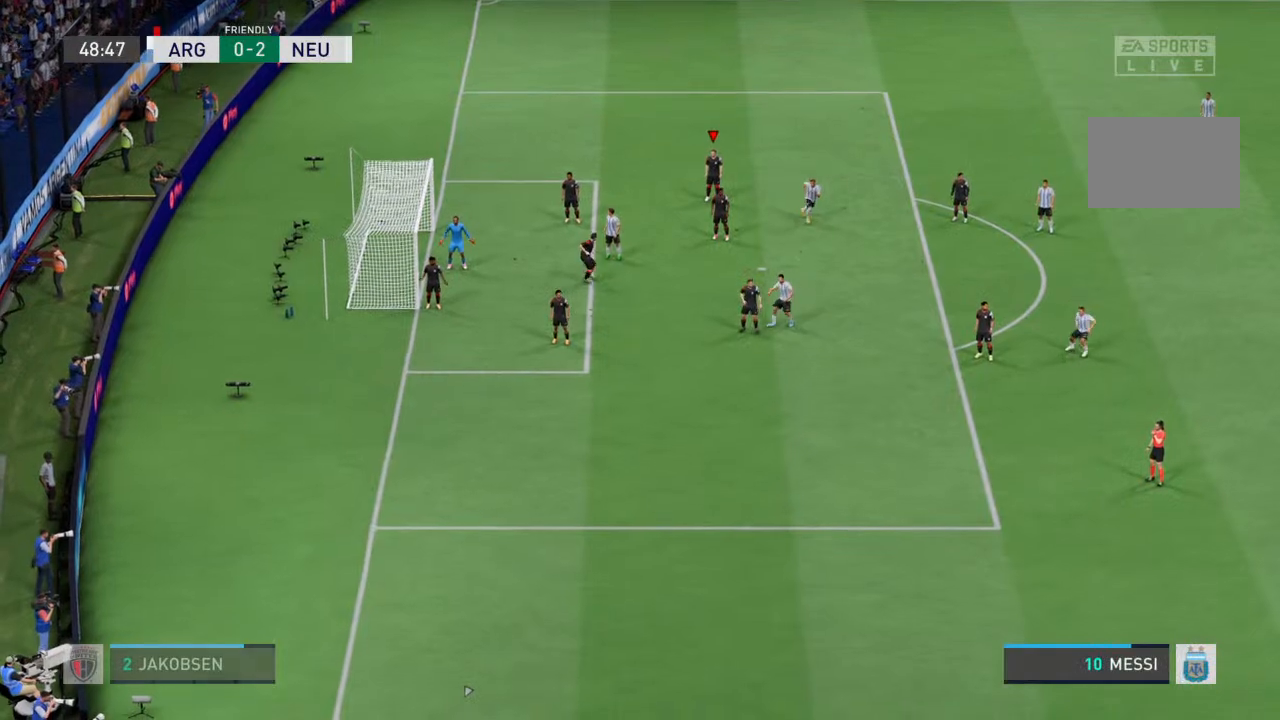
{"buttons": [], "left_stick": "center", "right_stick": "center", "events": []}
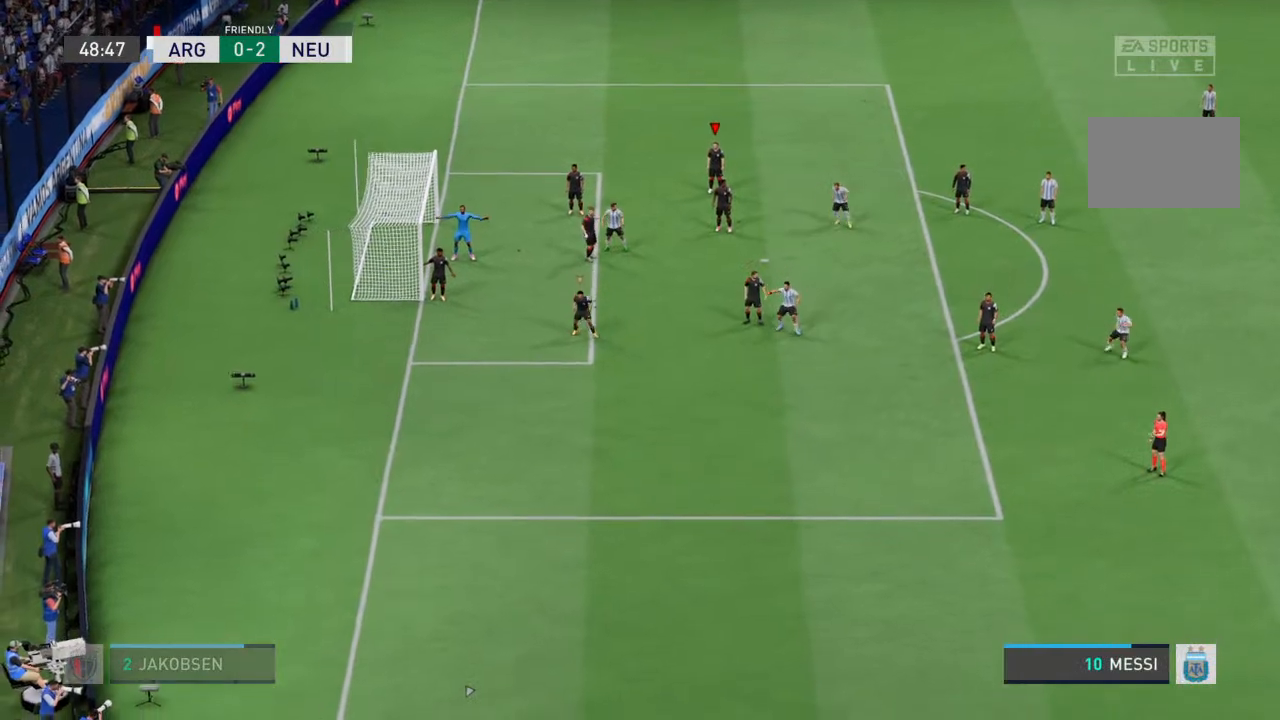
{"buttons": [], "left_stick": "center", "right_stick": "center", "events": [[67, "L1", "down"], [133, "left_stick", "down"], [167, "L1", "up"], [400, "left_stick", "center"]]}
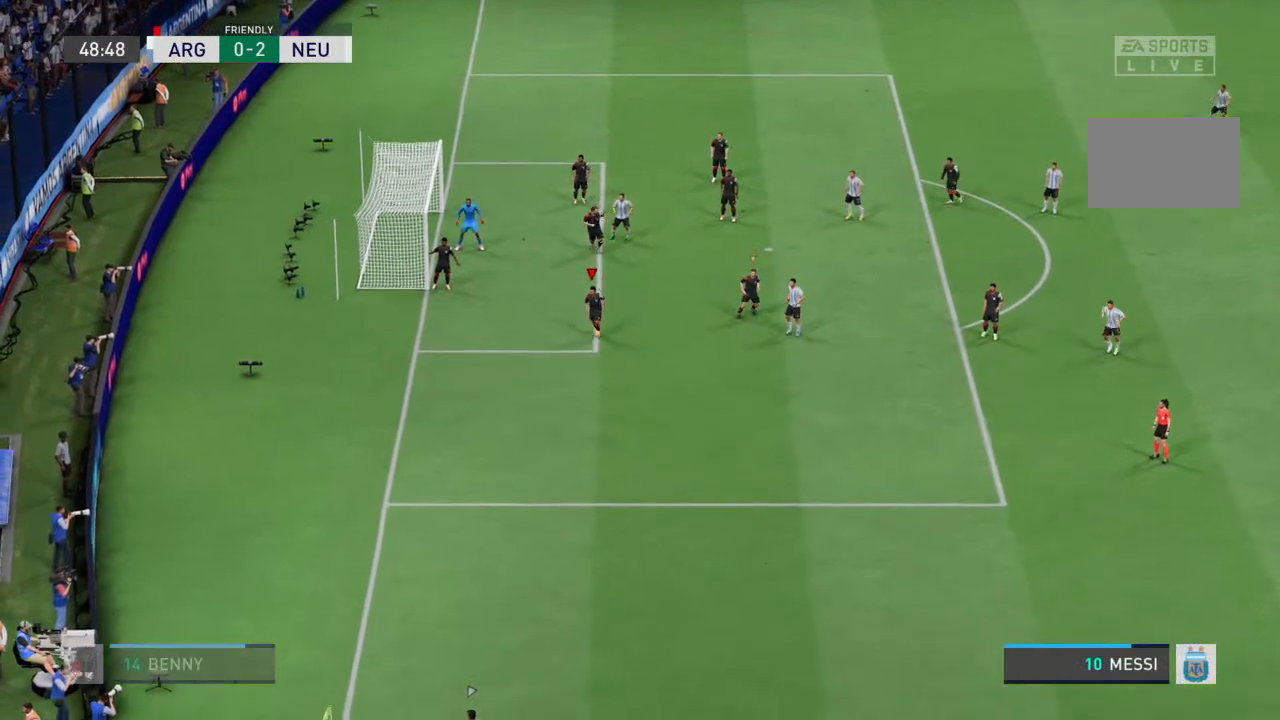
{"buttons": [], "left_stick": "up-right", "right_stick": "center", "events": [[133, "left_stick", "right"], [300, "left_stick", "up-right"]]}